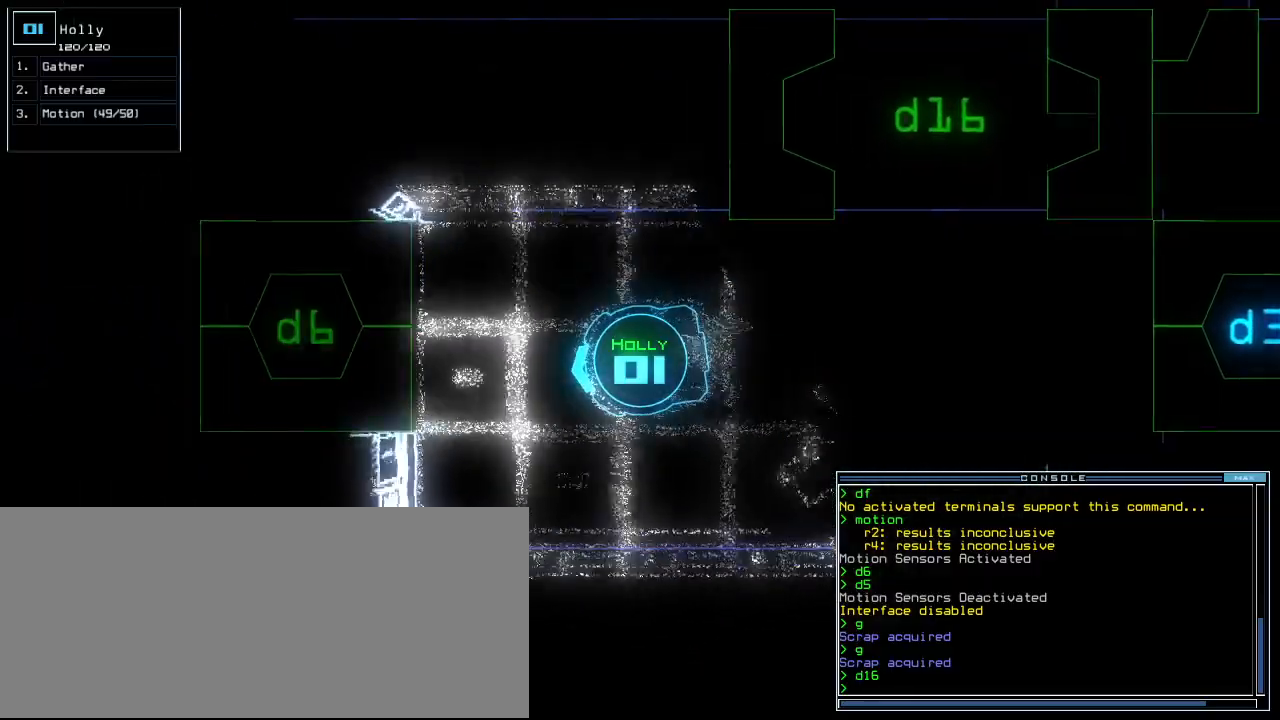
Gameplay with keyboard; each line is a JSON object with the keys held at the frame after it. "events" lists presses ("down") and releases ("up") of ".", "0", "1", "2", "3", "4", "5", "6", "7", "8", "9", "a", "b", "backspace", "c", "caps_lock", "comma", "ctrl_l", "ctrl_r", "d", "down", "e", "equals", "escape", "f", "f12", "g", "h", "i", "j", "k", "l", "left", "m", "minus", "n", "o", "p", "q", "quote", "r", "return", "right", "s", "semicolon", "shift_l", "shift_r", "space", "t", "tab", "tilde", "u", "up", "v", "w", "x", "y" and "z" between this image and that frame as [ms after this image, input, new state], when the widget could be followed in between. No other keys are recorded. Mouse input is not recorded.
{"keys": ["up"], "events": [[340, "d", "down"], [400, "d", "up"], [420, "right", "down"], [460, "right", "up"]]}
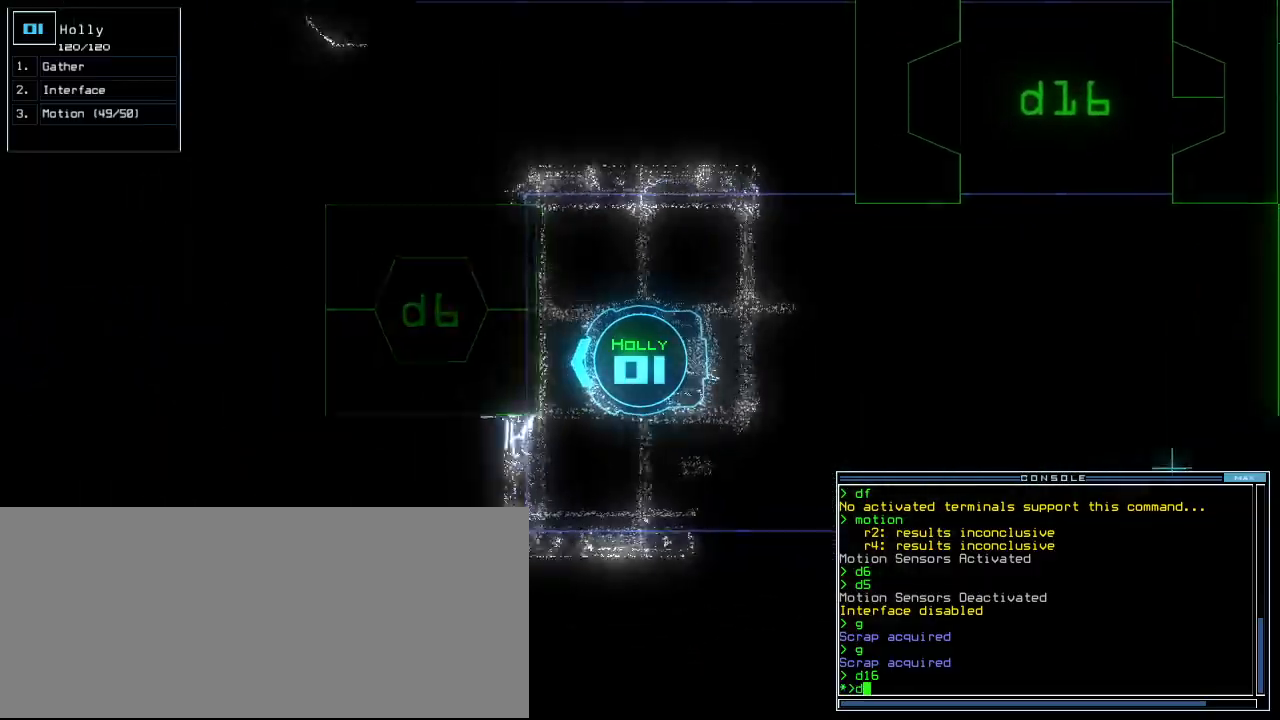
{"keys": [], "events": [[40, "up", "up"], [100, "6", "down"], [160, "return", "down"], [200, "6", "up"], [220, "return", "up"], [360, "space", "down"], [420, "space", "up"]]}
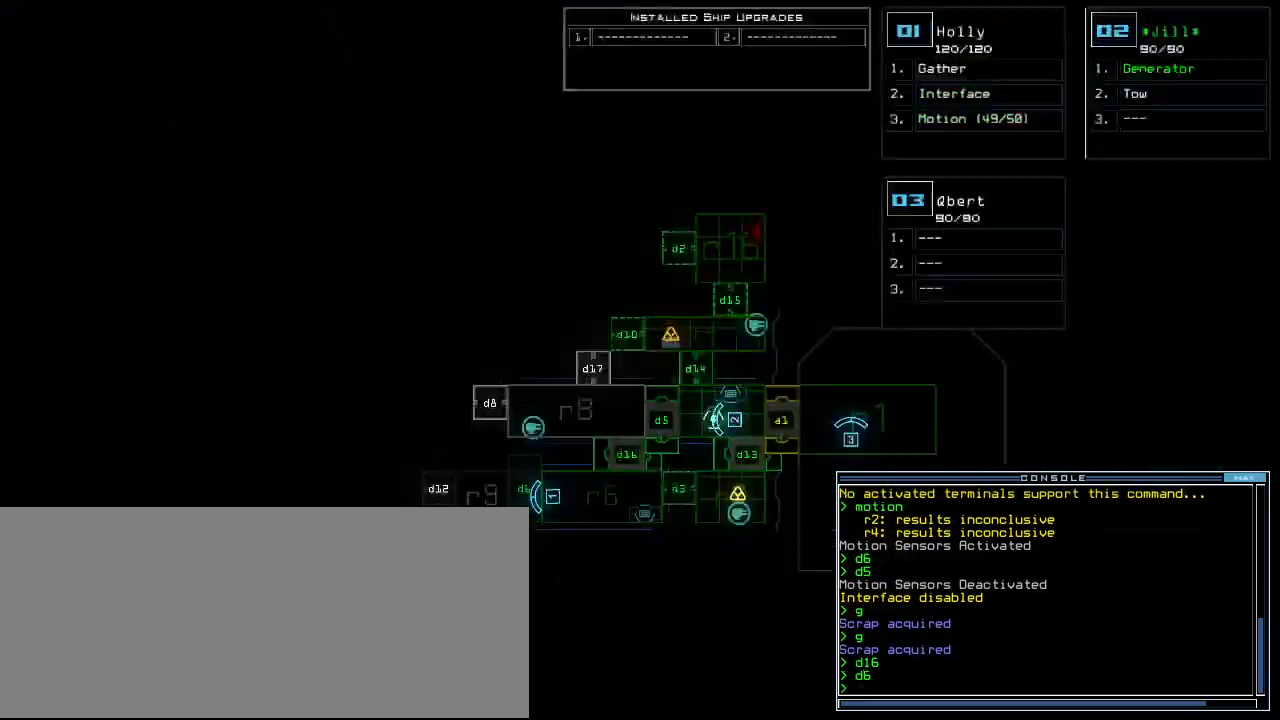
{"keys": [], "events": []}
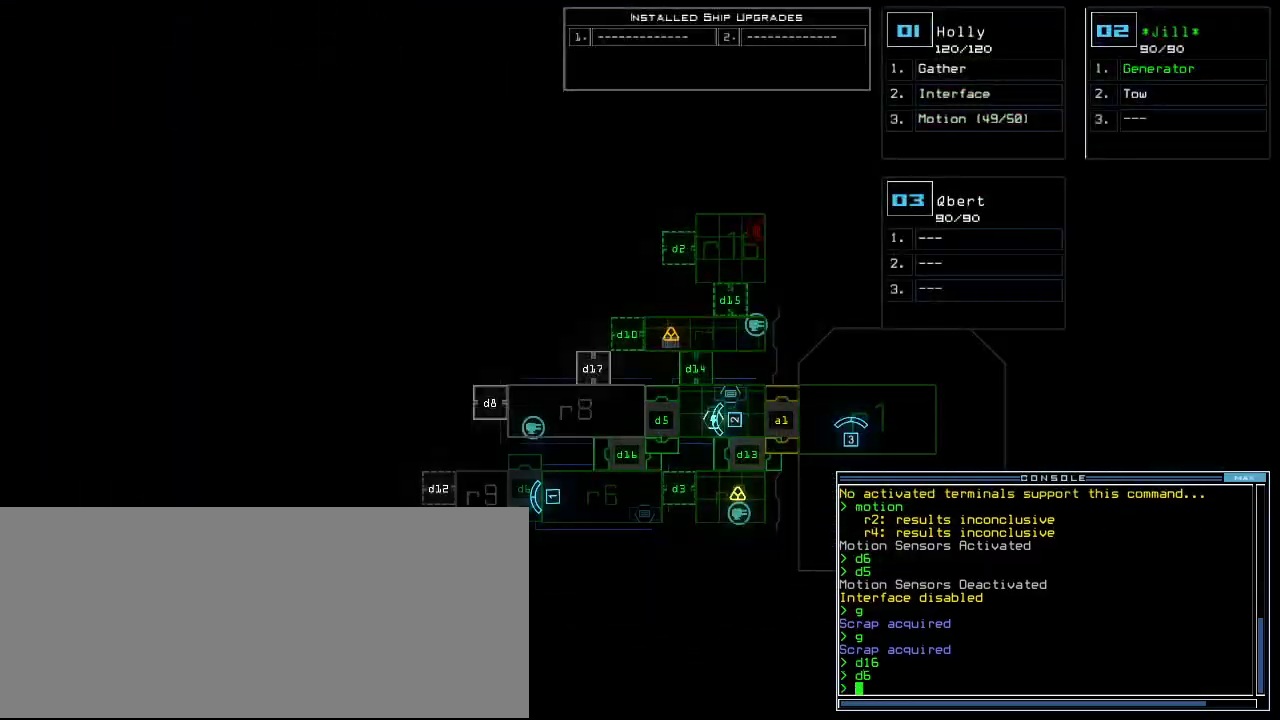
{"keys": ["down"], "events": [[160, "space", "down"], [280, "space", "up"], [500, "down", "down"]]}
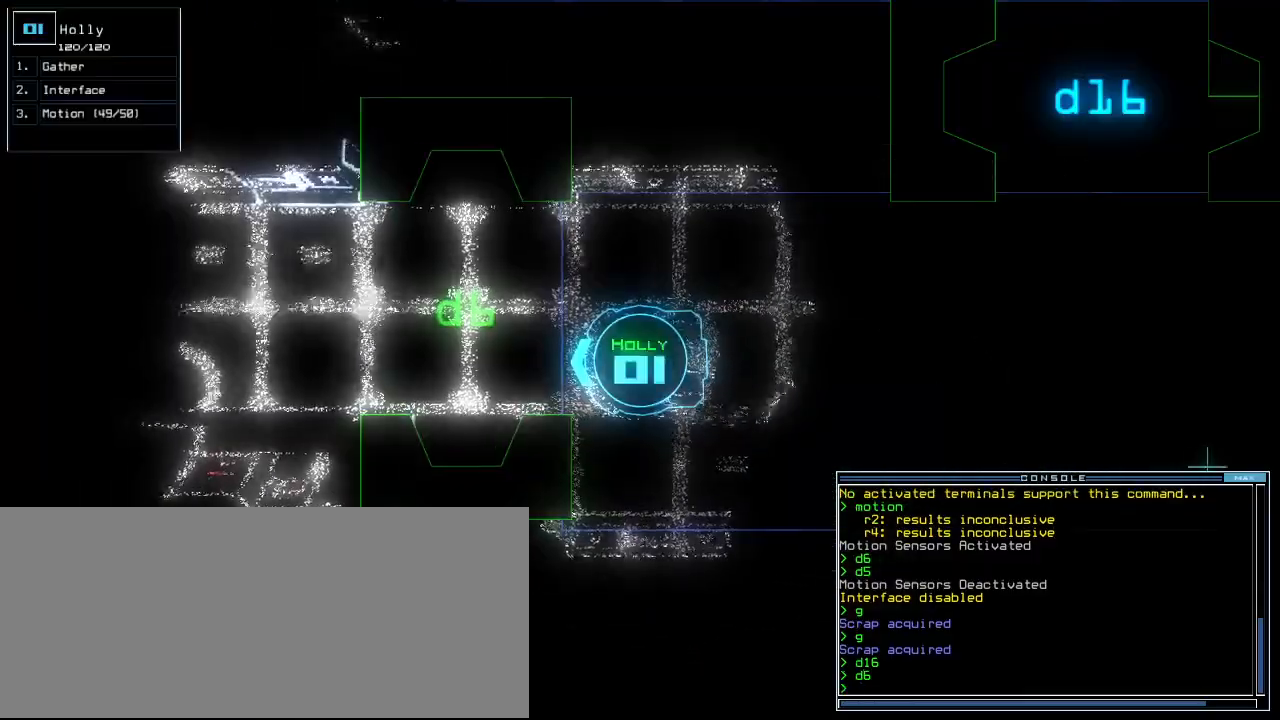
{"keys": ["left", "up"], "events": [[60, "down", "up"], [60, "up", "down"], [80, "right", "down"], [180, "right", "up"], [480, "left", "down"]]}
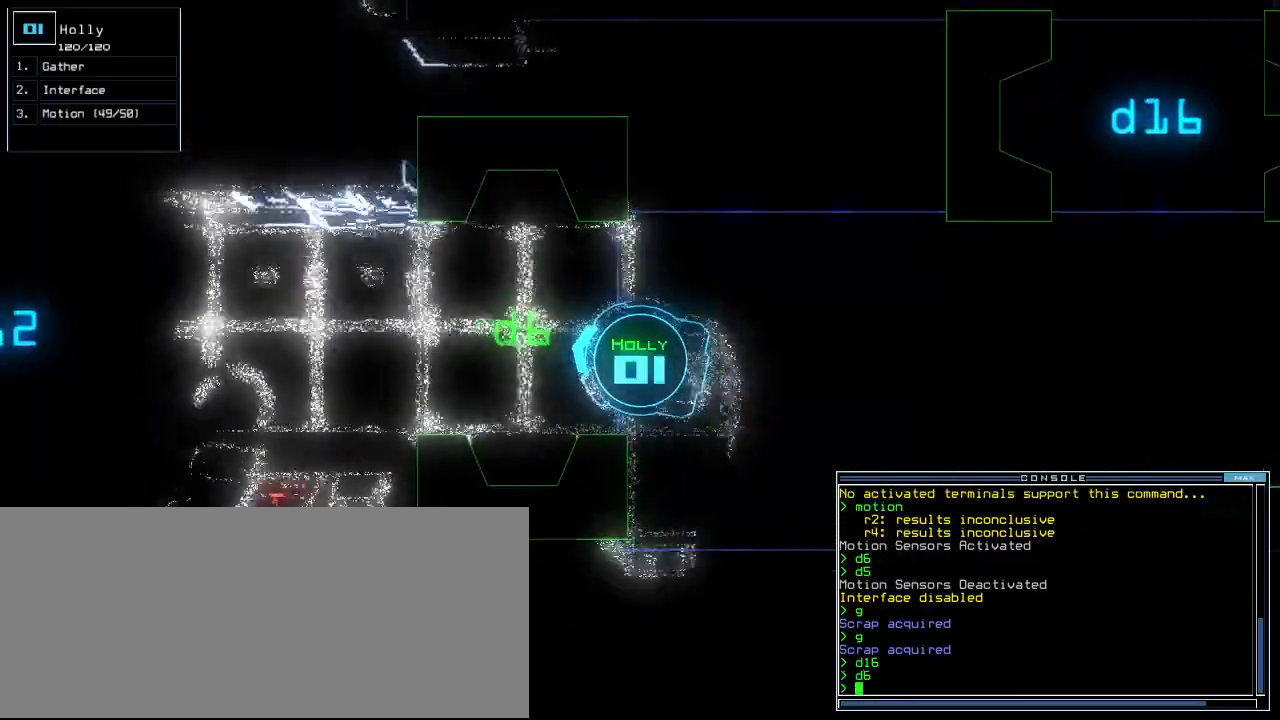
{"keys": ["up"], "events": [[100, "left", "up"], [300, "right", "down"], [380, "right", "up"]]}
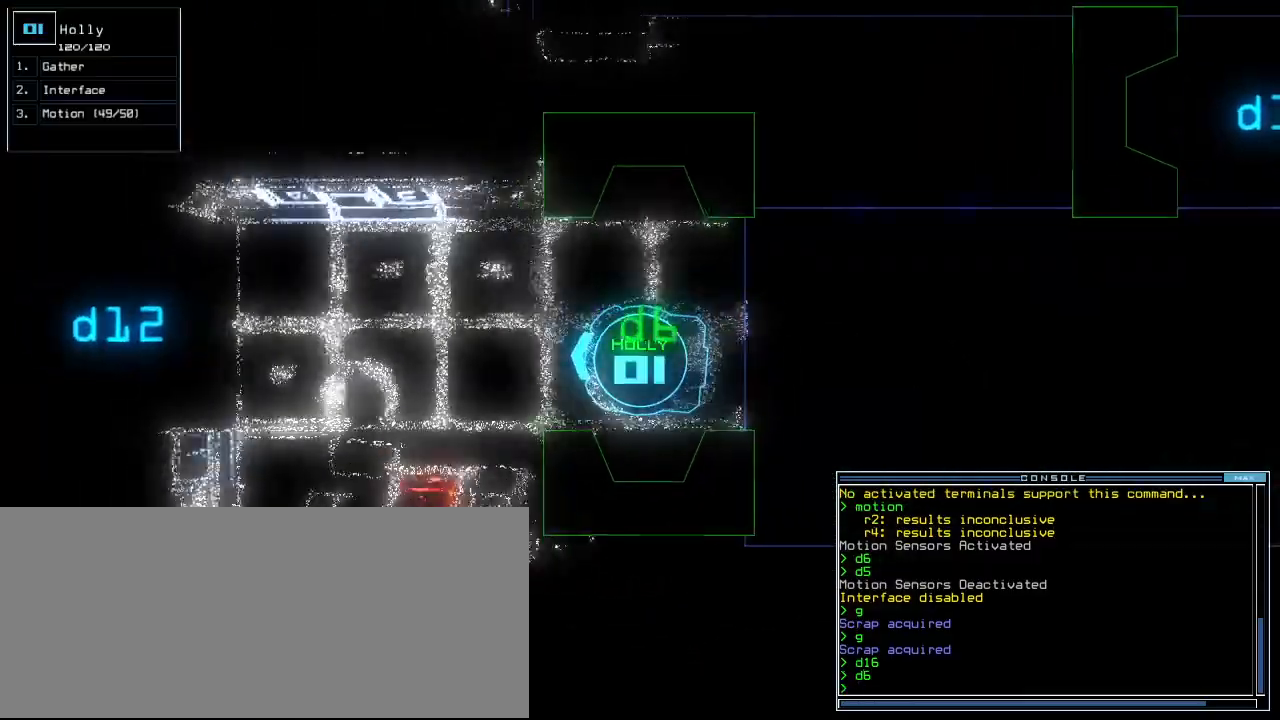
{"keys": ["up"]}
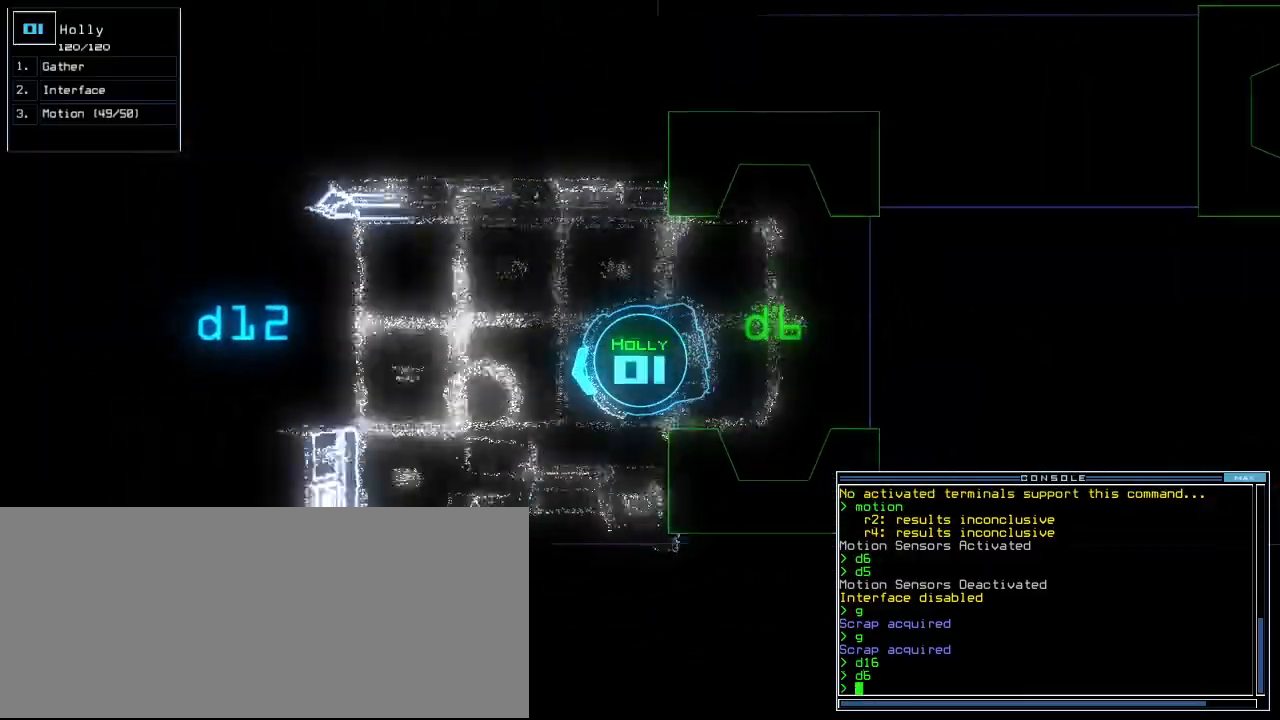
{"keys": ["down"], "events": [[440, "up", "up"], [460, "down", "down"]]}
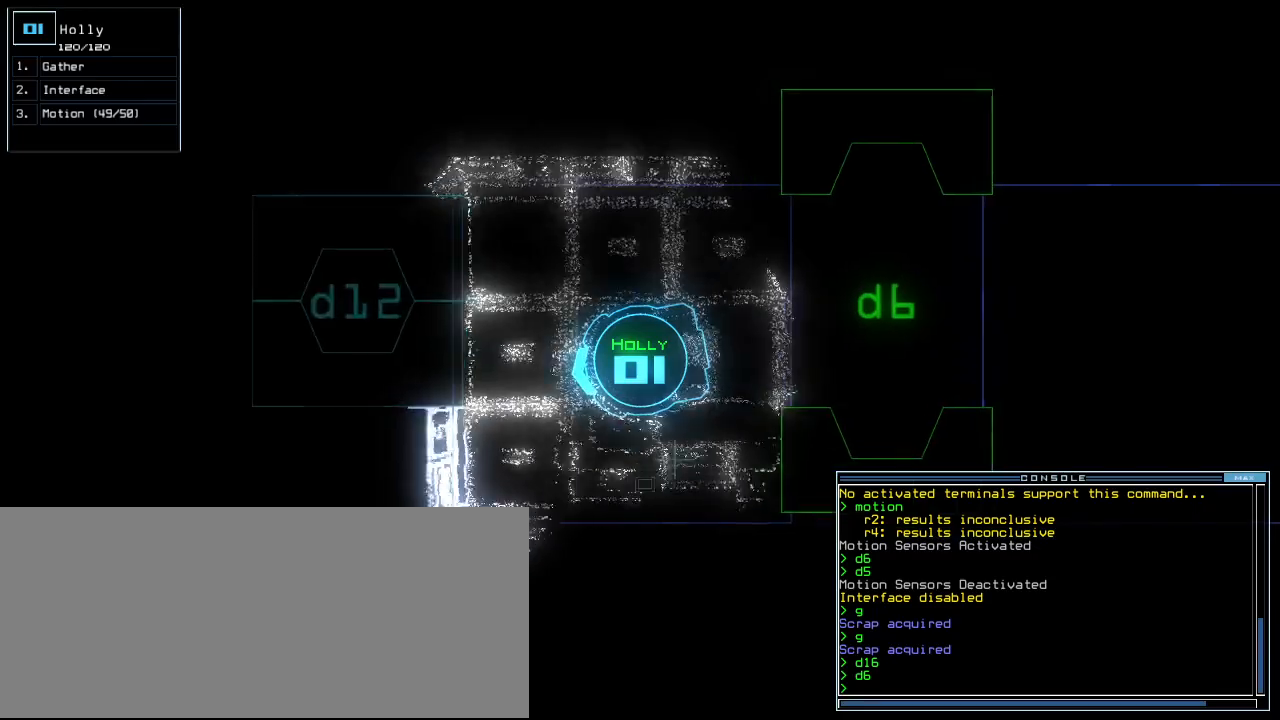
{"keys": ["right"], "events": [[100, "right", "down"], [400, "down", "up"]]}
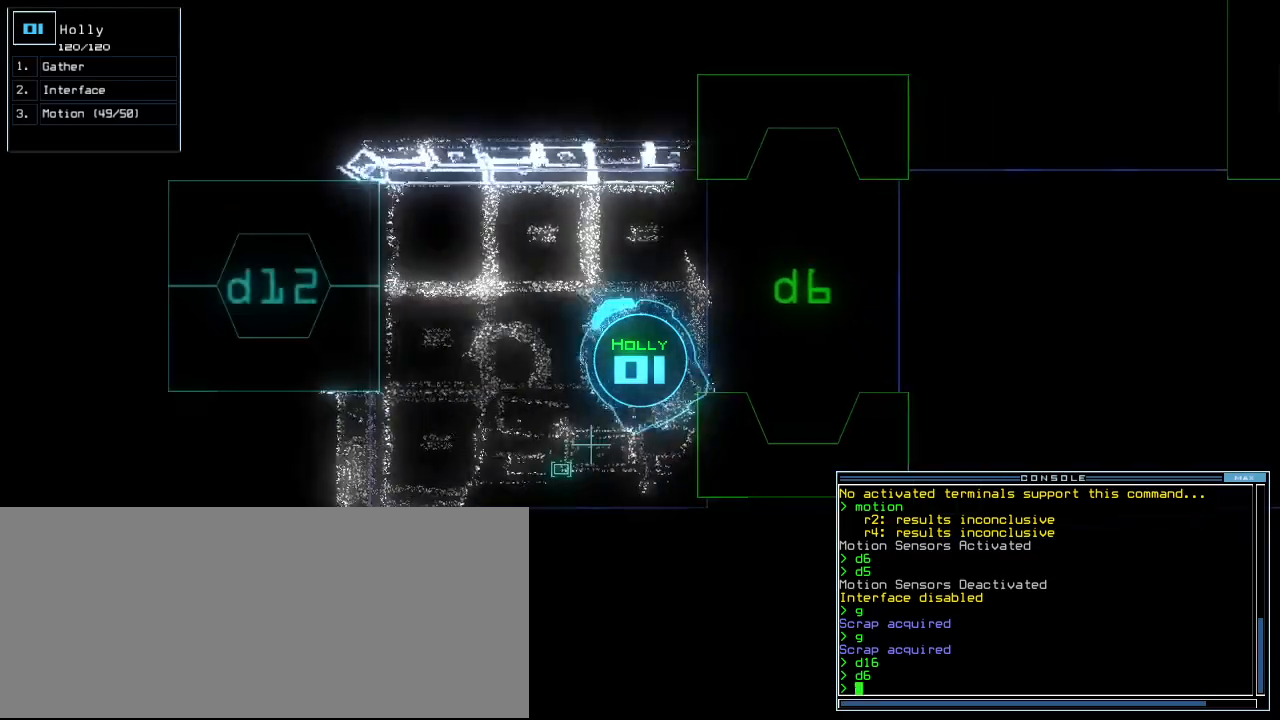
{"keys": ["right", "up"], "events": [[60, "up", "down"]]}
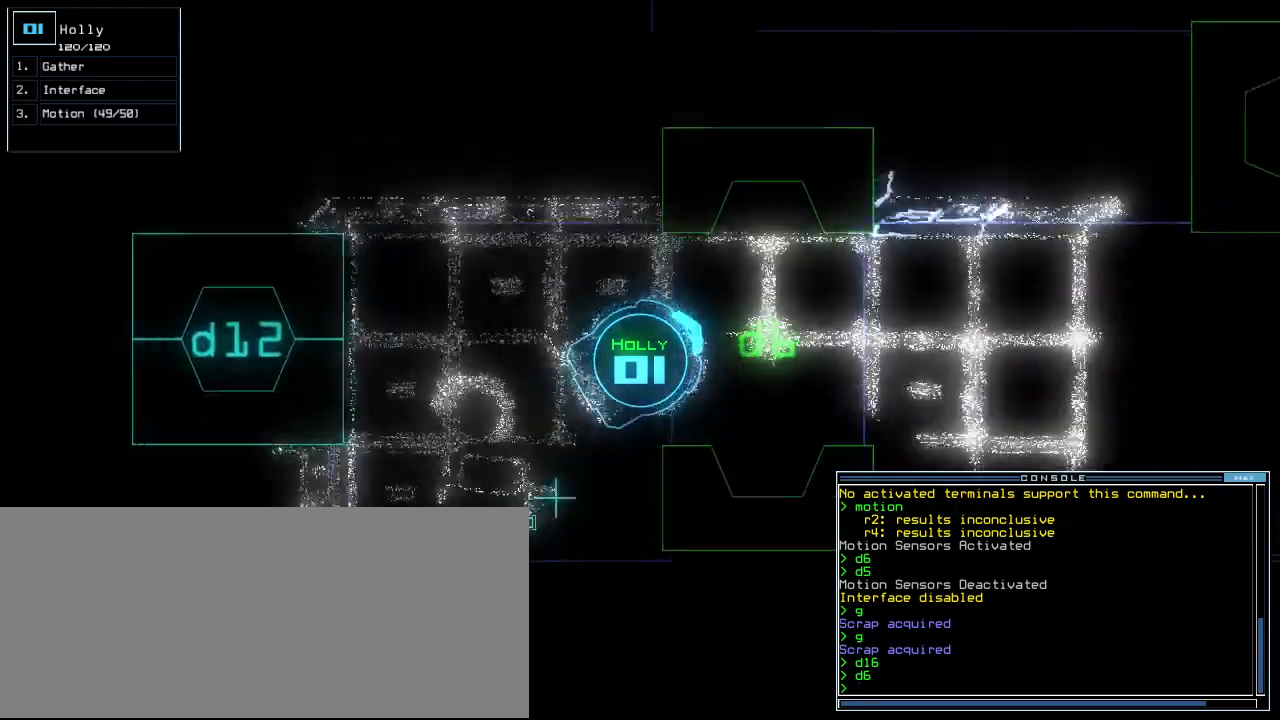
{"keys": ["up"], "events": [[220, "right", "up"]]}
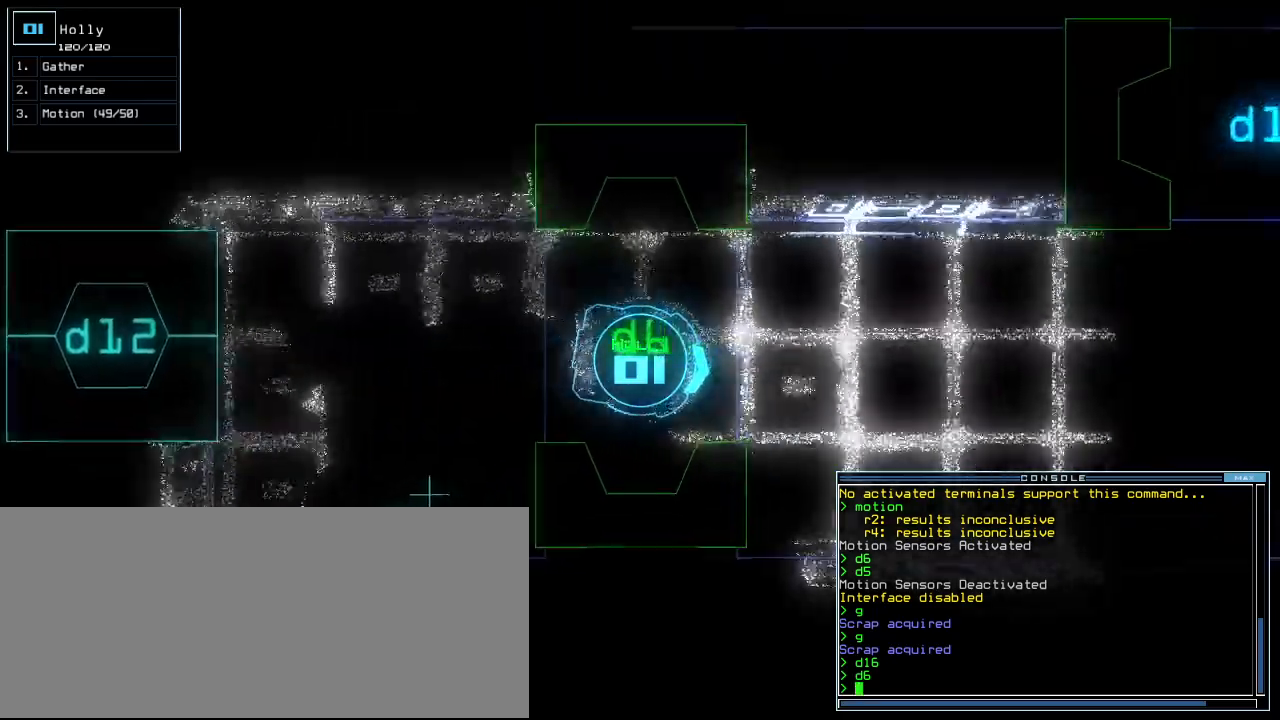
{"keys": ["up"], "events": []}
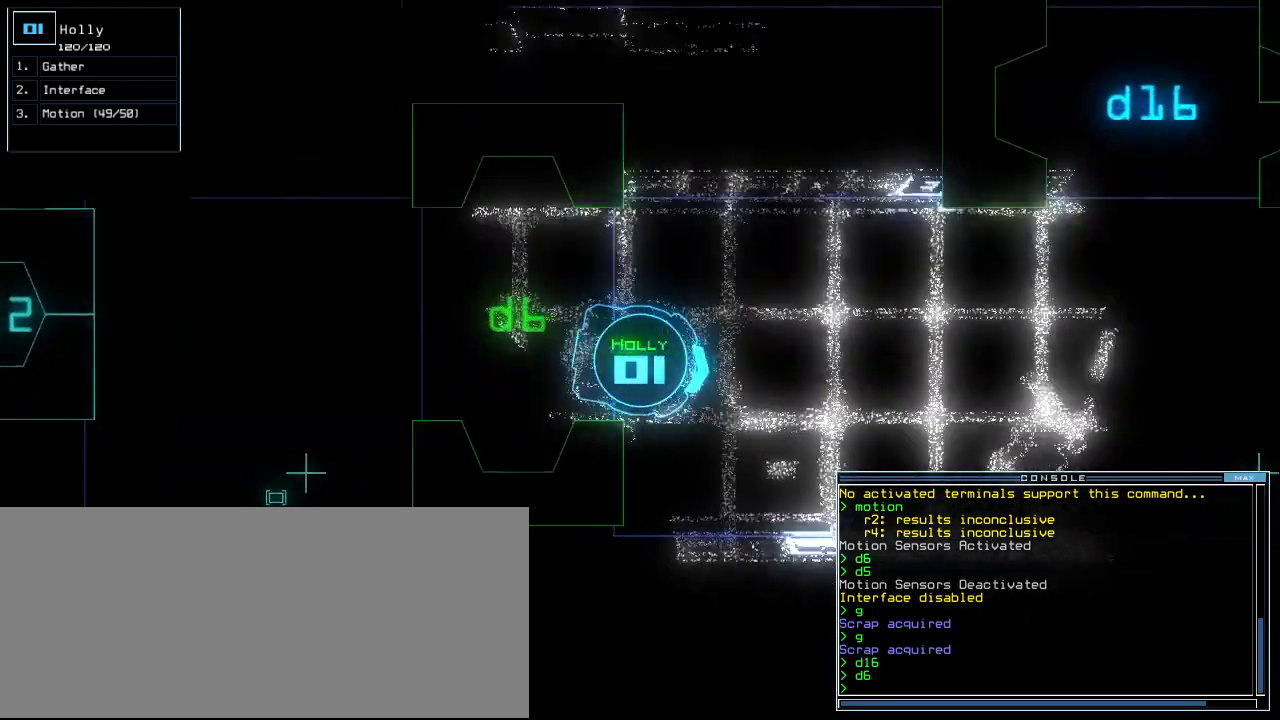
{"keys": ["up"], "events": [[320, "left", "down"], [340, "left", "up"]]}
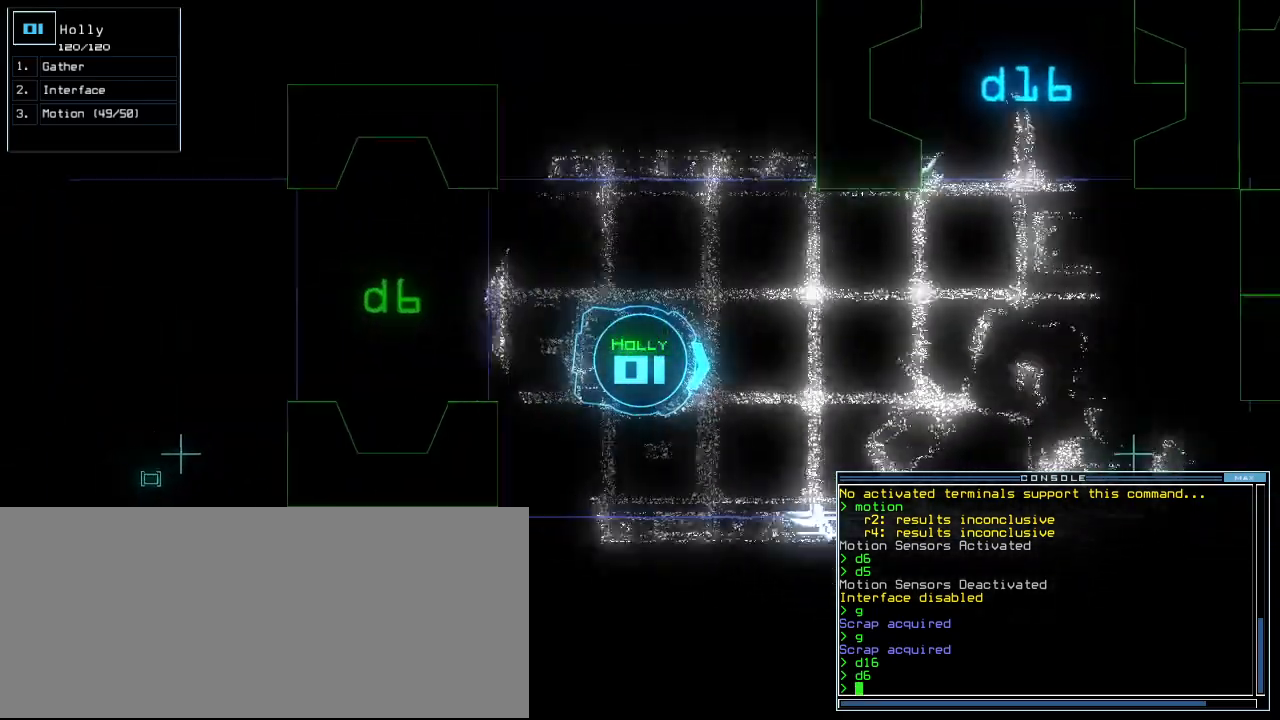
{"keys": ["up"], "events": [[320, "left", "down"], [380, "left", "up"]]}
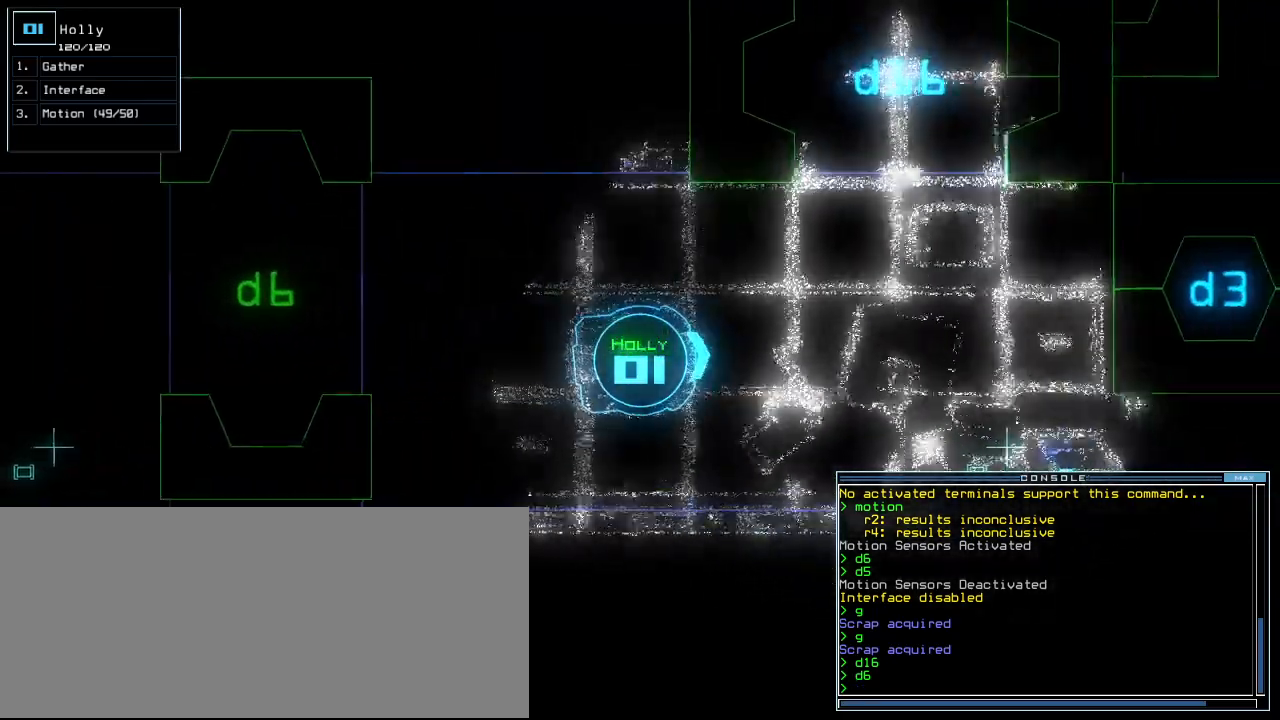
{"keys": ["up"], "events": [[280, "right", "down"], [320, "right", "up"]]}
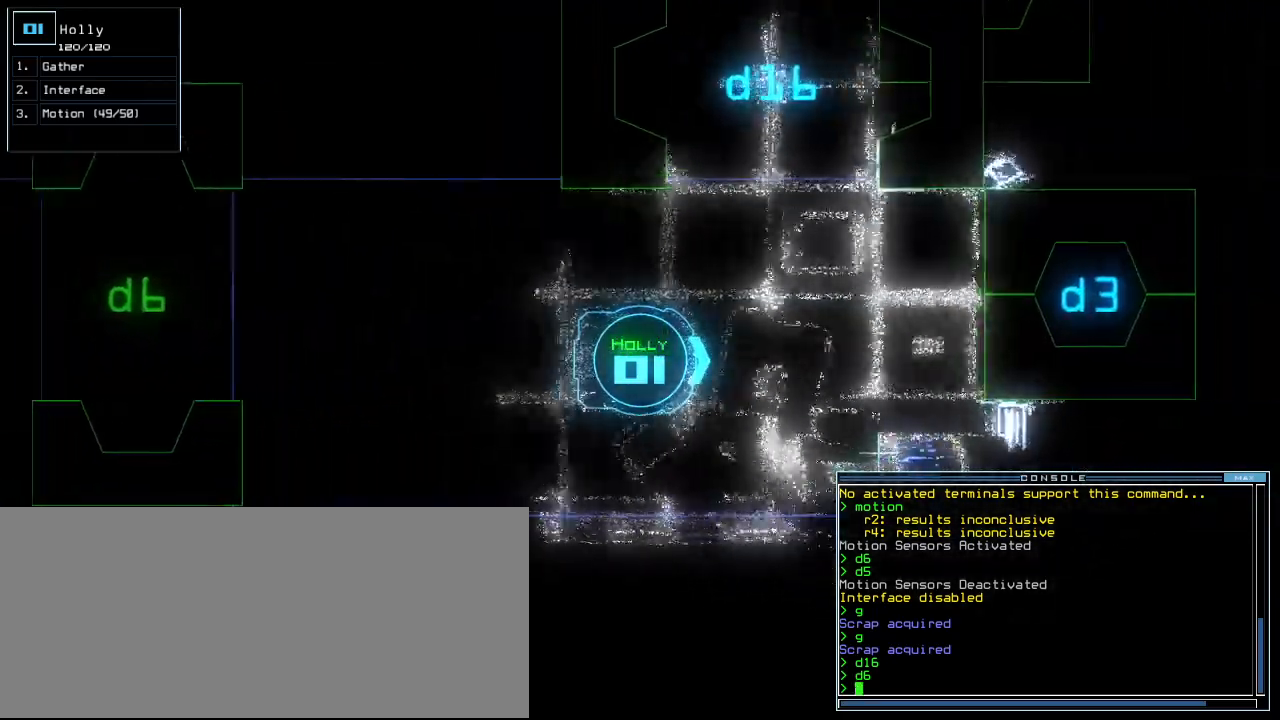
{"keys": ["up"], "events": [[400, "d", "down"], [480, "d", "up"]]}
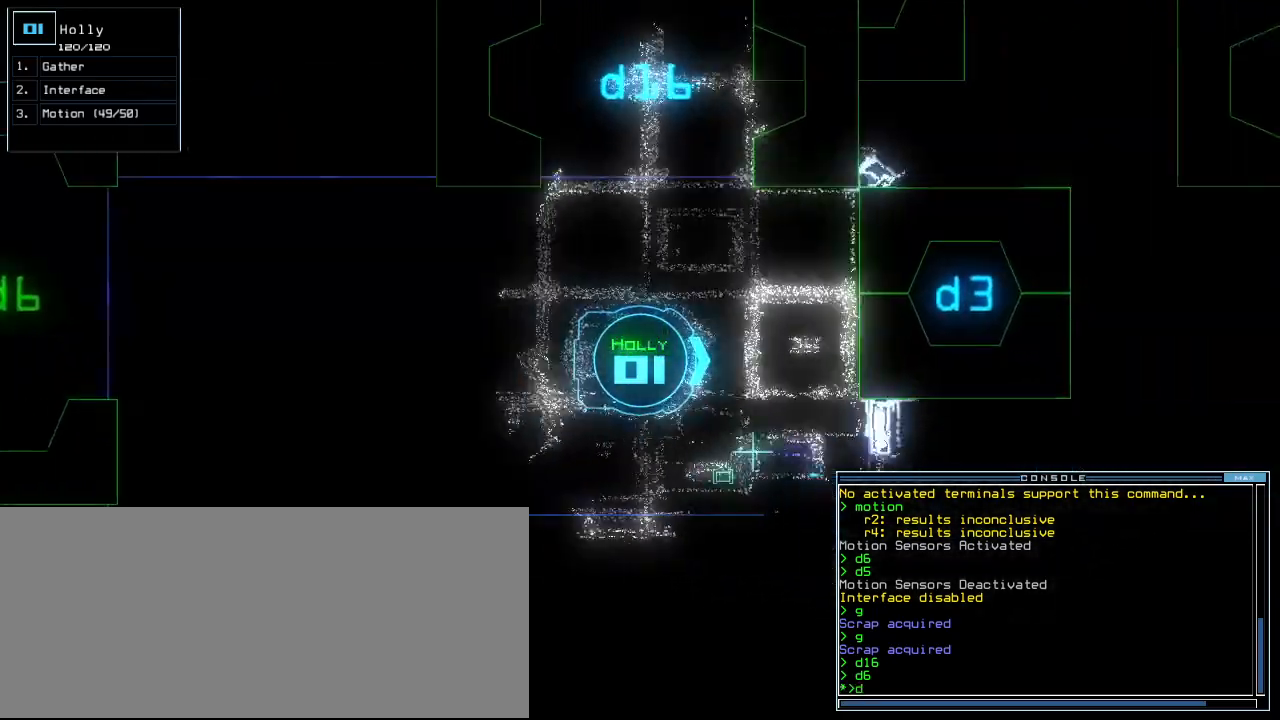
{"keys": ["up"], "events": [[100, "left", "down"], [140, "left", "up"], [160, "3", "down"], [260, "3", "up"], [360, "return", "down"], [440, "return", "up"]]}
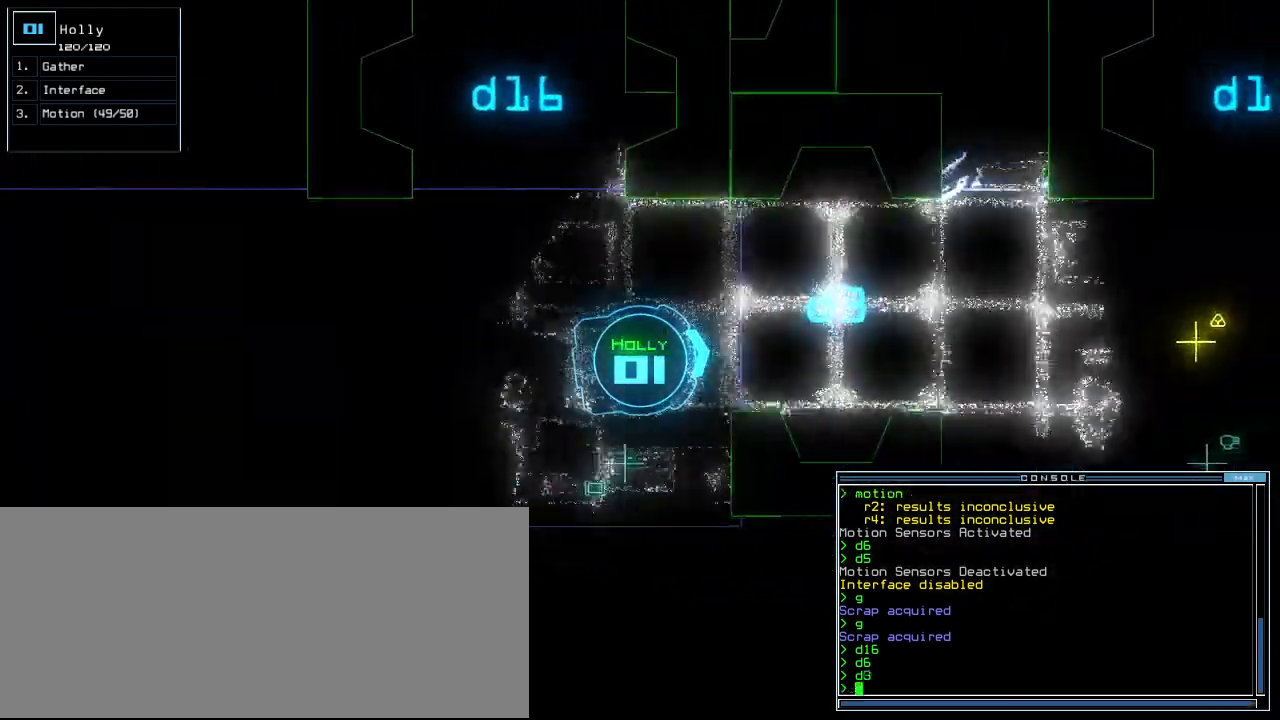
{"keys": ["up"], "events": []}
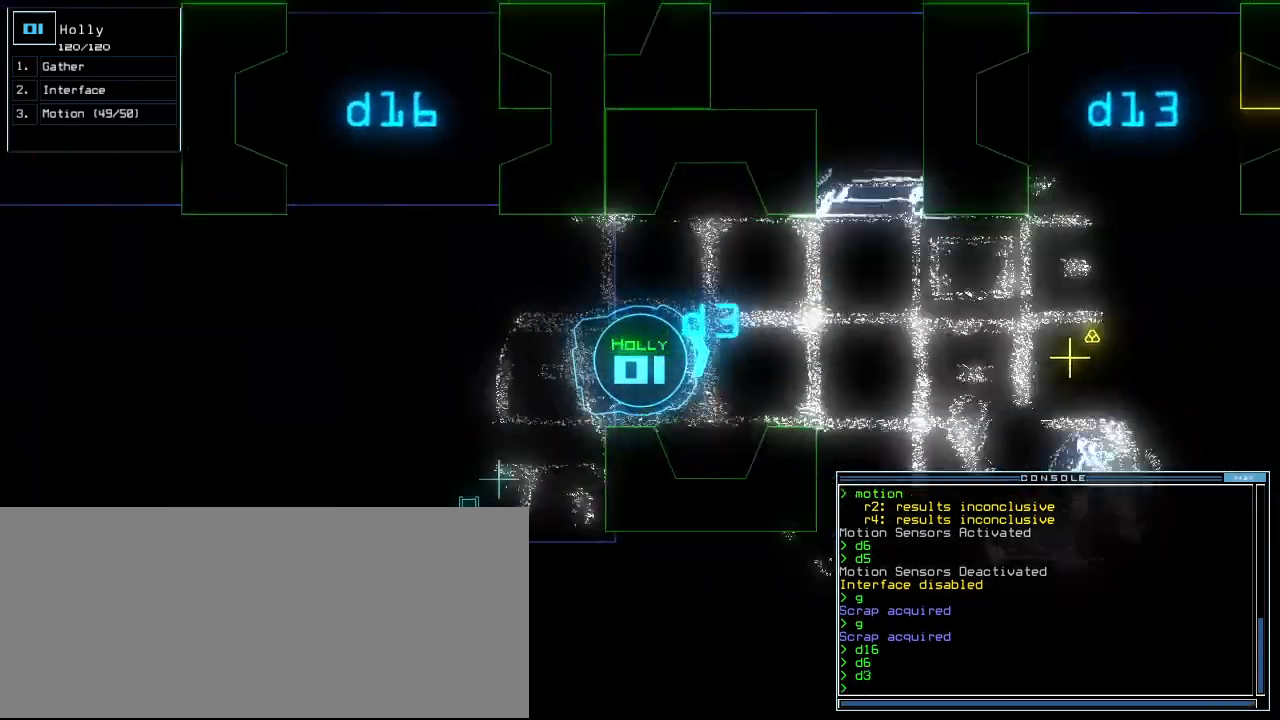
{"keys": ["up"], "events": [[300, "right", "down"], [360, "right", "up"]]}
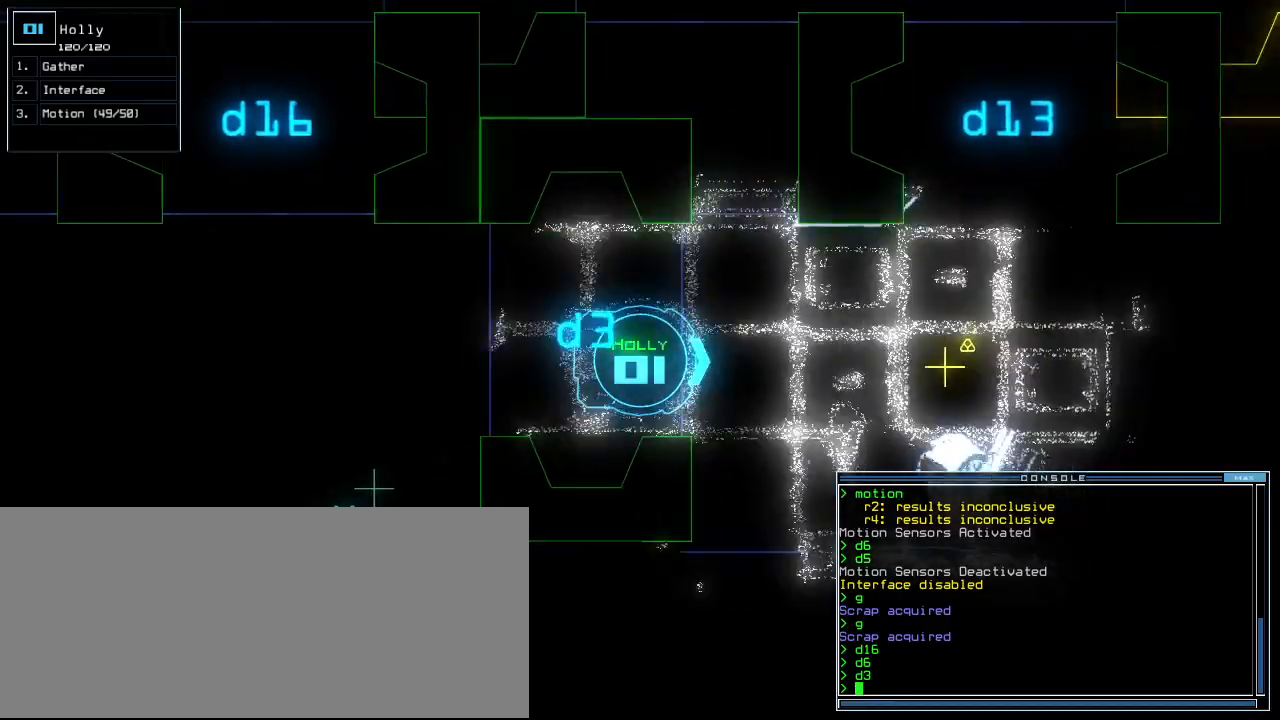
{"keys": ["up"], "events": []}
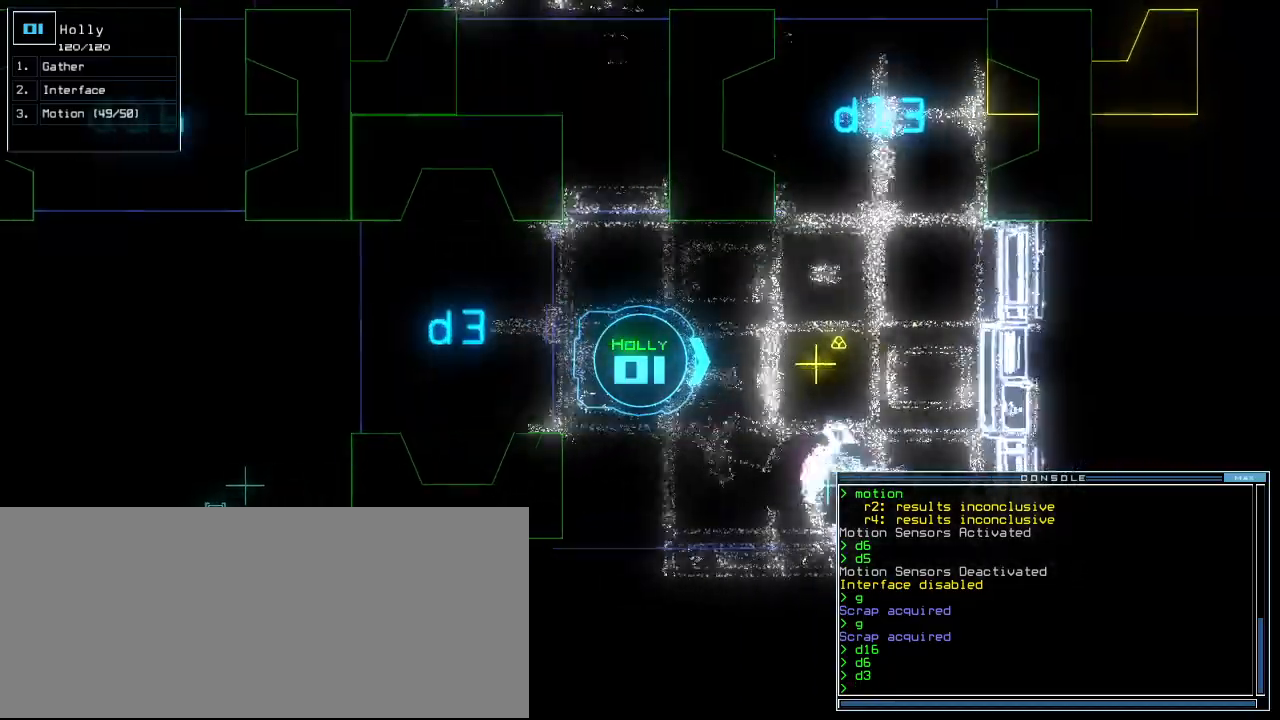
{"keys": ["left", "up"], "events": [[500, "left", "down"]]}
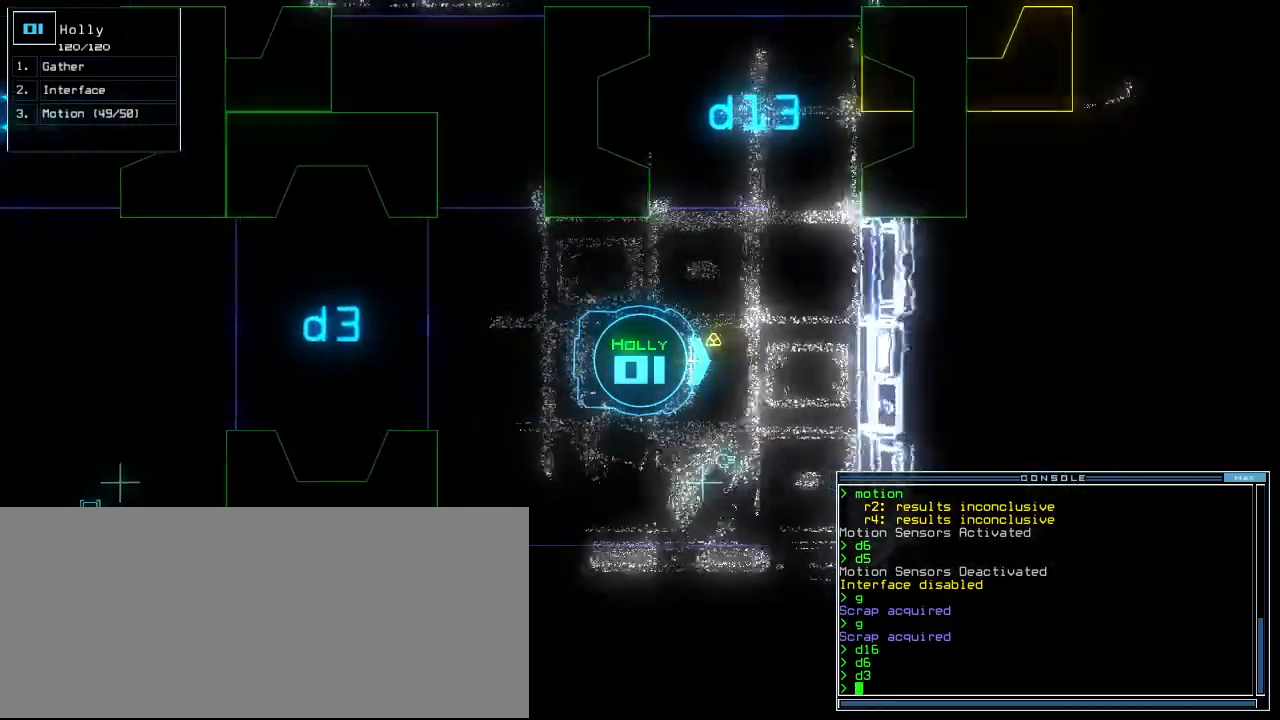
{"keys": ["left", "up"], "events": [[40, "g", "down"], [140, "g", "up"], [160, "return", "down"], [280, "return", "up"], [340, "left", "up"], [440, "left", "down"]]}
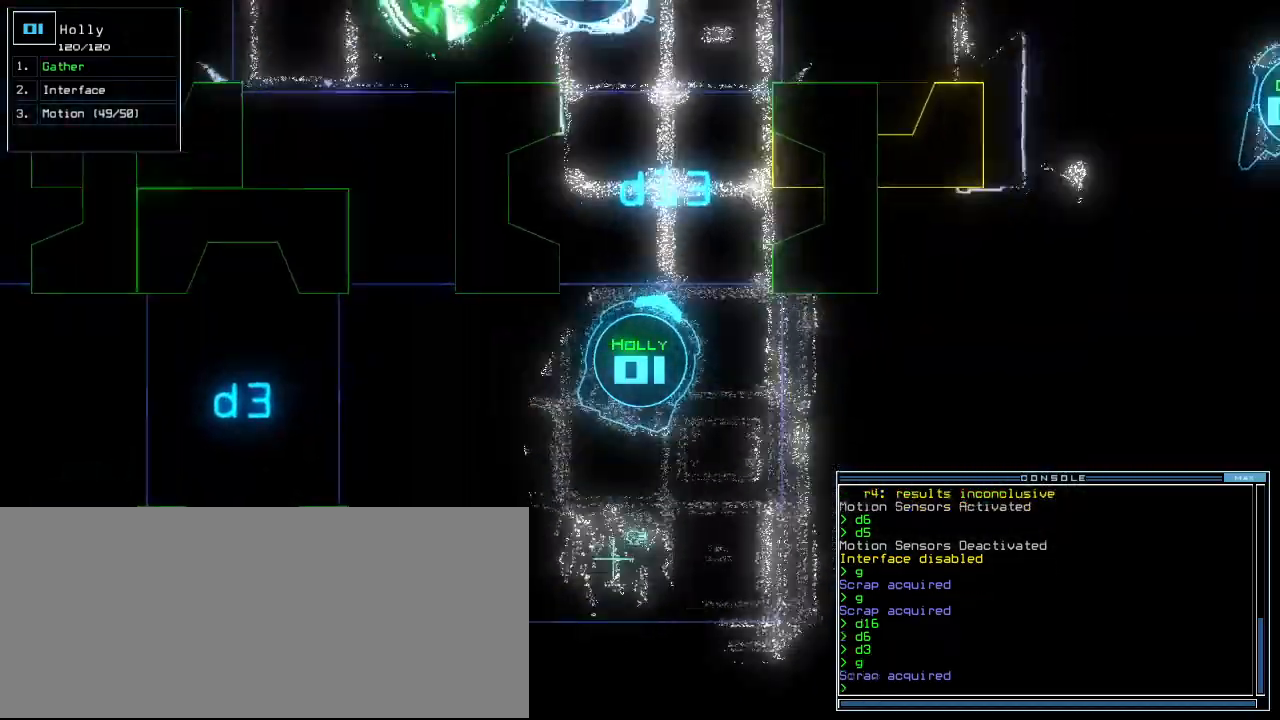
{"keys": ["up"], "events": [[60, "left", "up"]]}
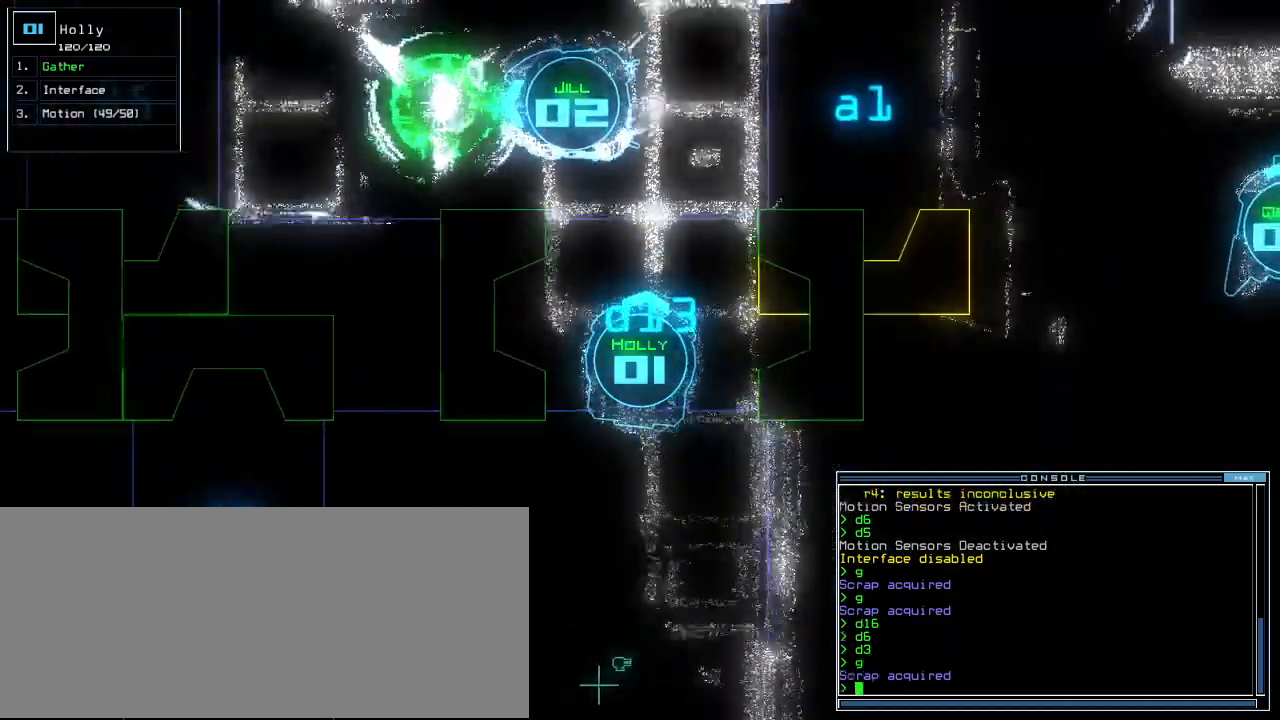
{"keys": ["up"]}
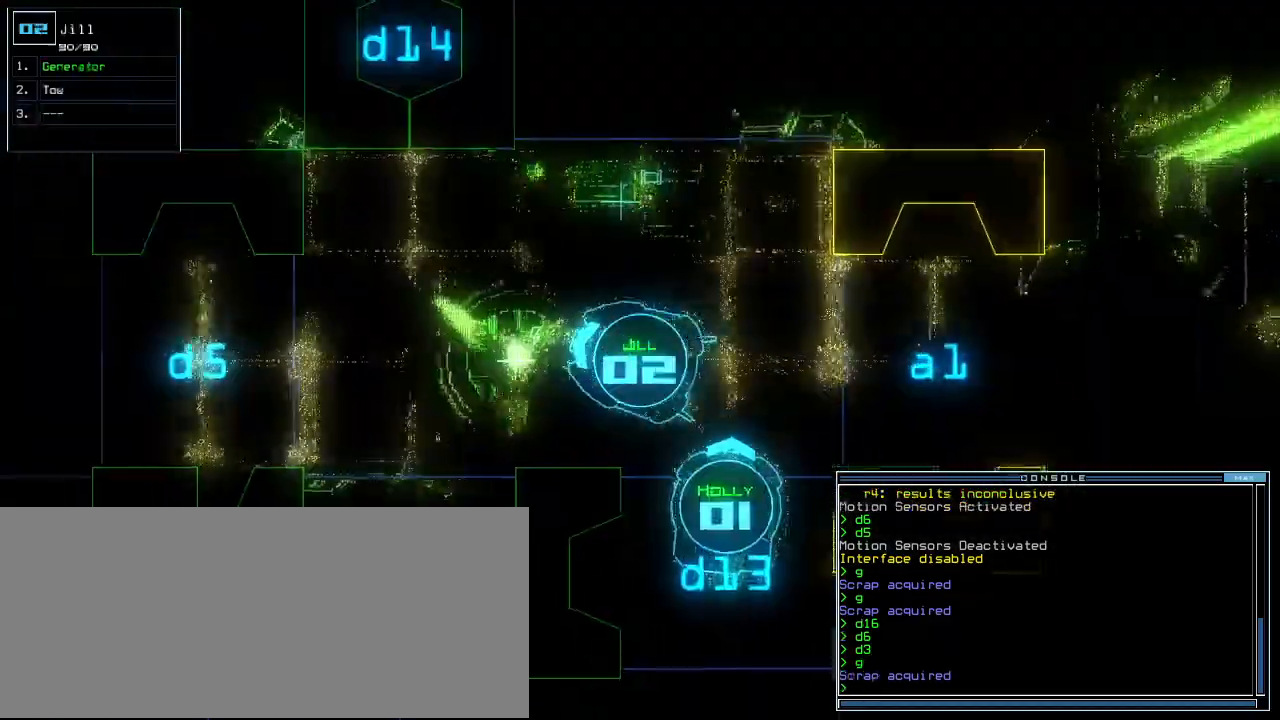
{"keys": ["left", "up", "w"]}
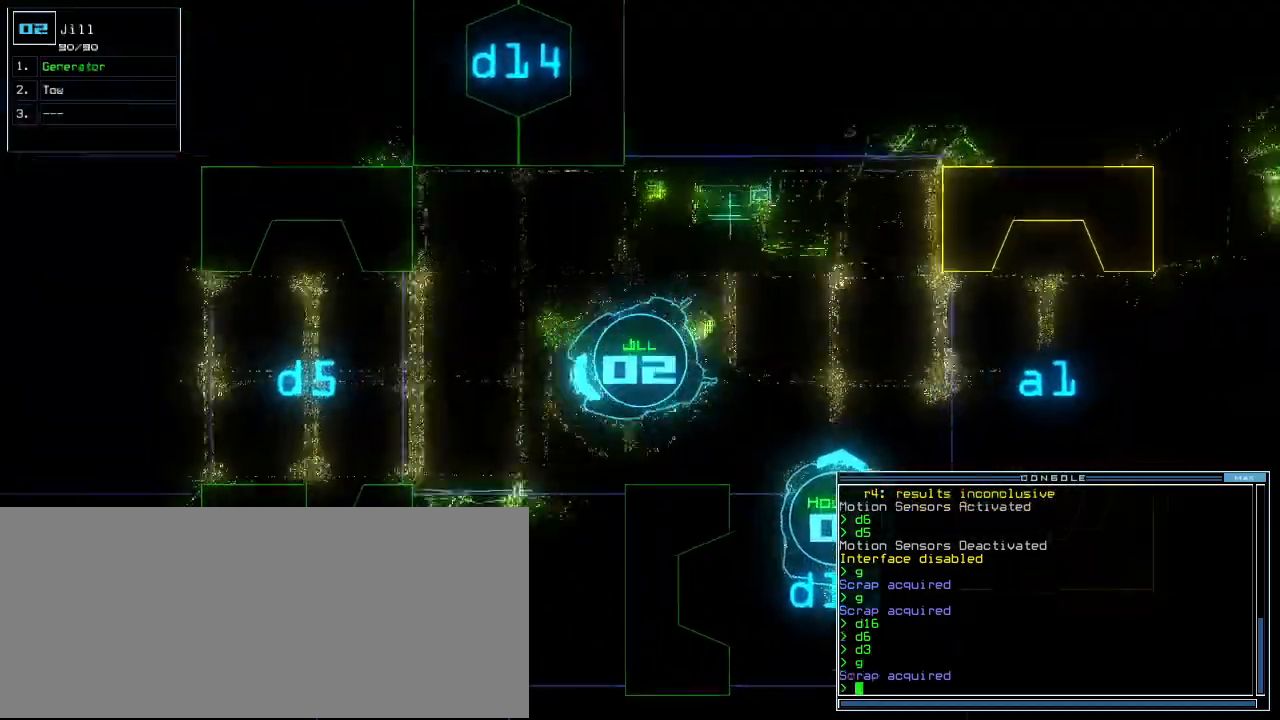
{"keys": ["n", "up"]}
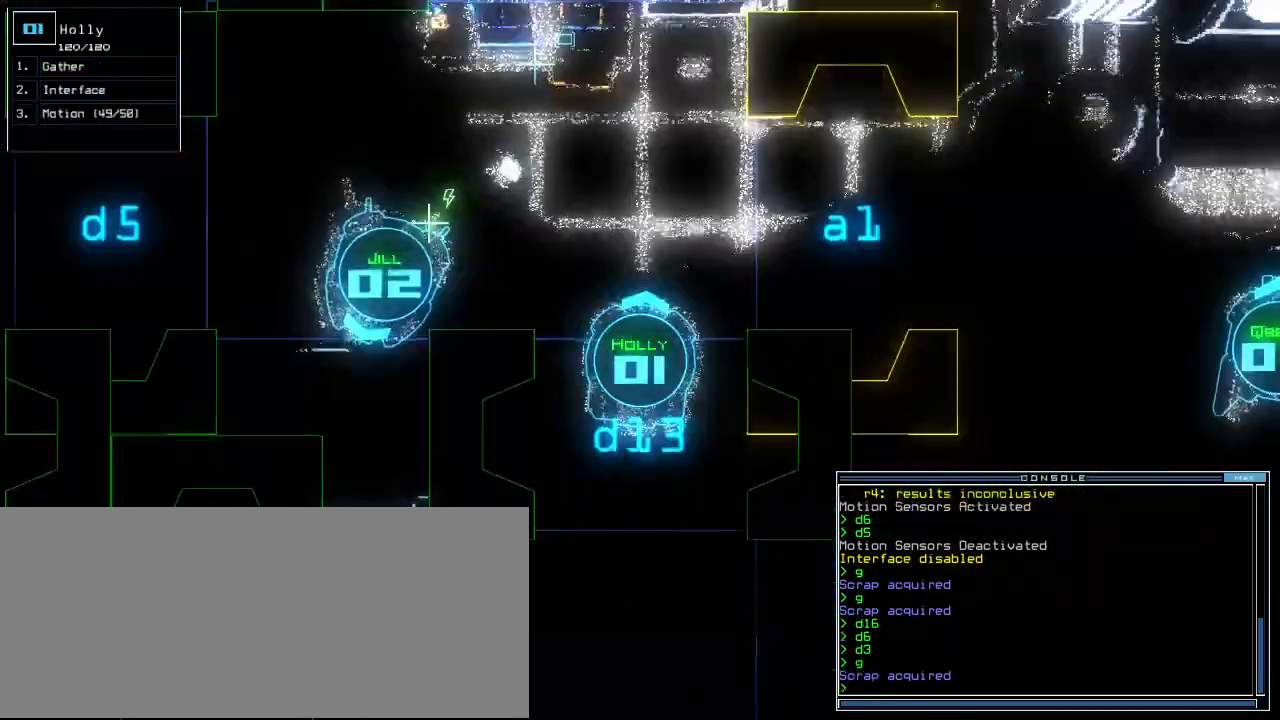
{"keys": ["c", "up"], "events": [[20, "space", "down"], [60, "left", "down"], [80, "n", "up"], [240, "space", "up"], [300, "left", "up"], [500, "c", "down"]]}